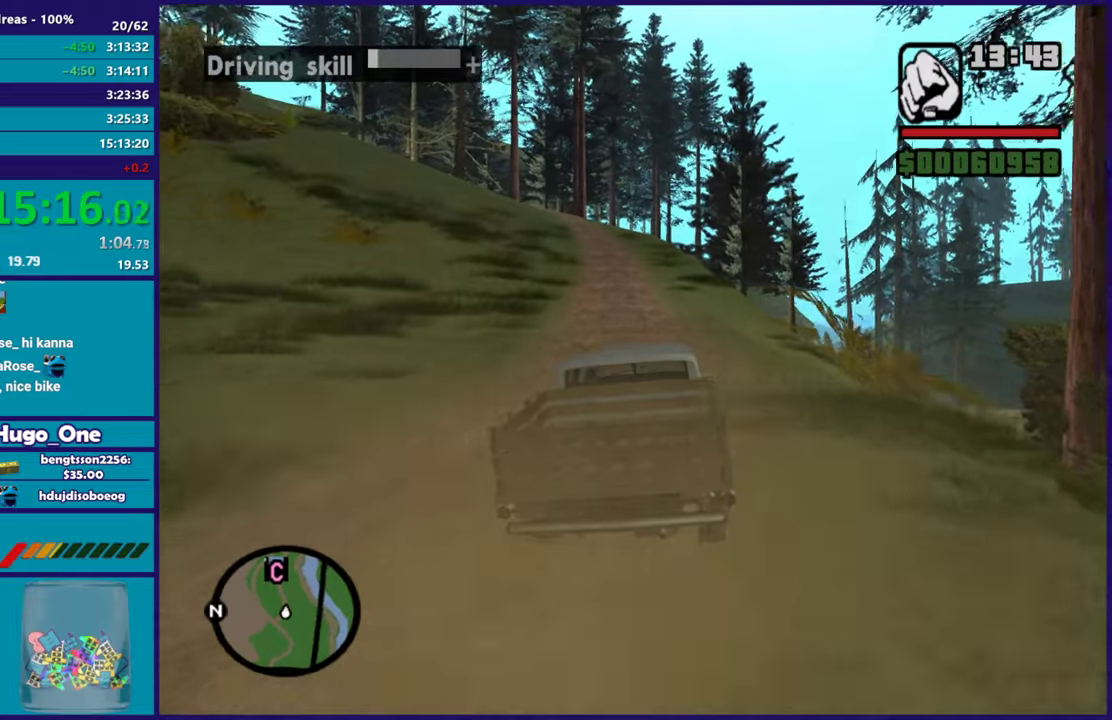
Gameplay with a controller (Xbox layout); each line is a JSON object with the inputs held at the frame after it. "button_events" lists button changes between this image and that frame as [ms after this image, input, new state], when the widget could be followed in between (sticks are given only as held states).
{"buttons": ["R2"], "left_stick": "center", "right_stick": "center", "button_events": []}
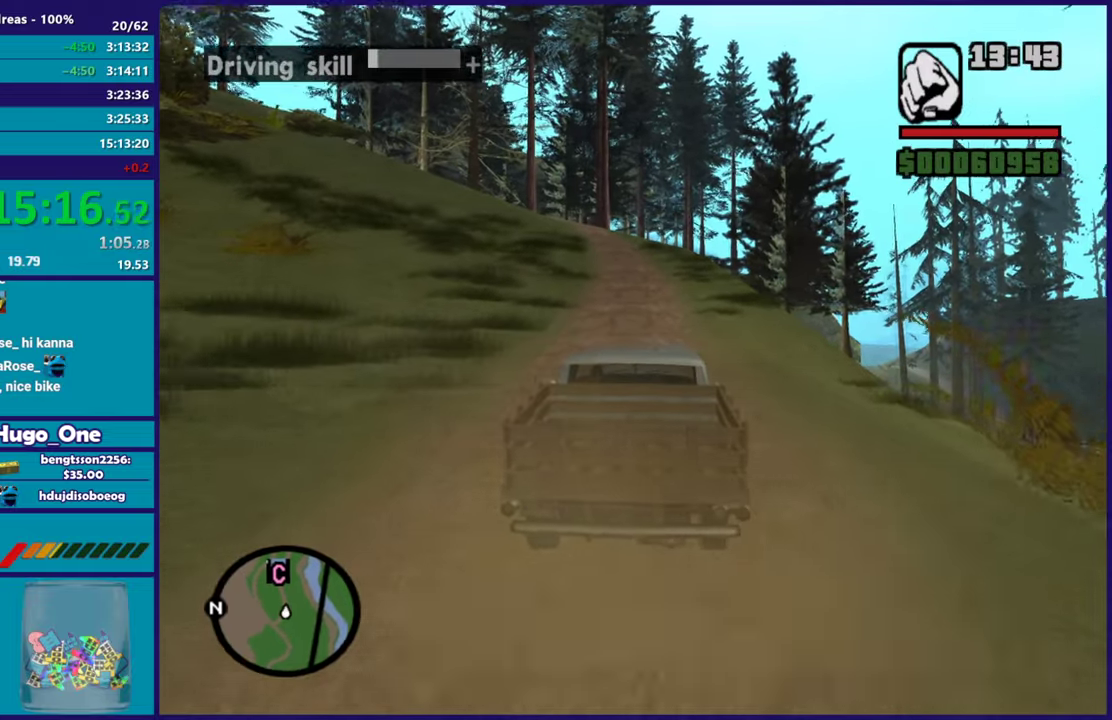
{"buttons": ["R2"], "left_stick": "center", "right_stick": "center", "button_events": []}
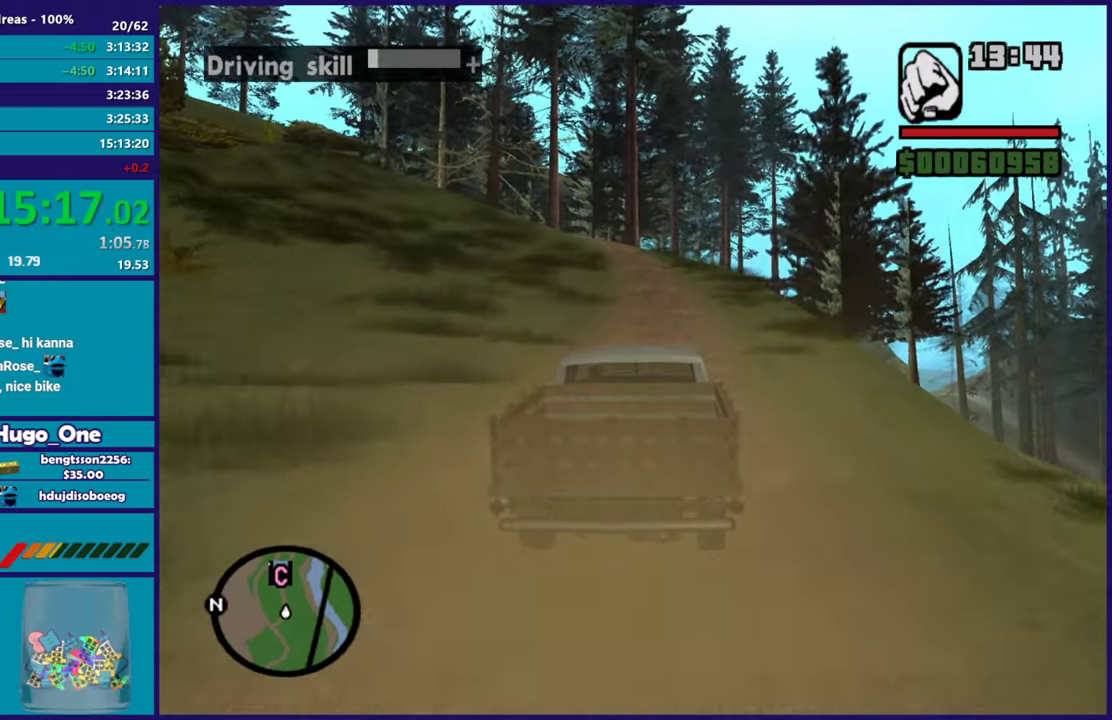
{"buttons": ["R2"], "left_stick": "center", "right_stick": "down-left", "button_events": []}
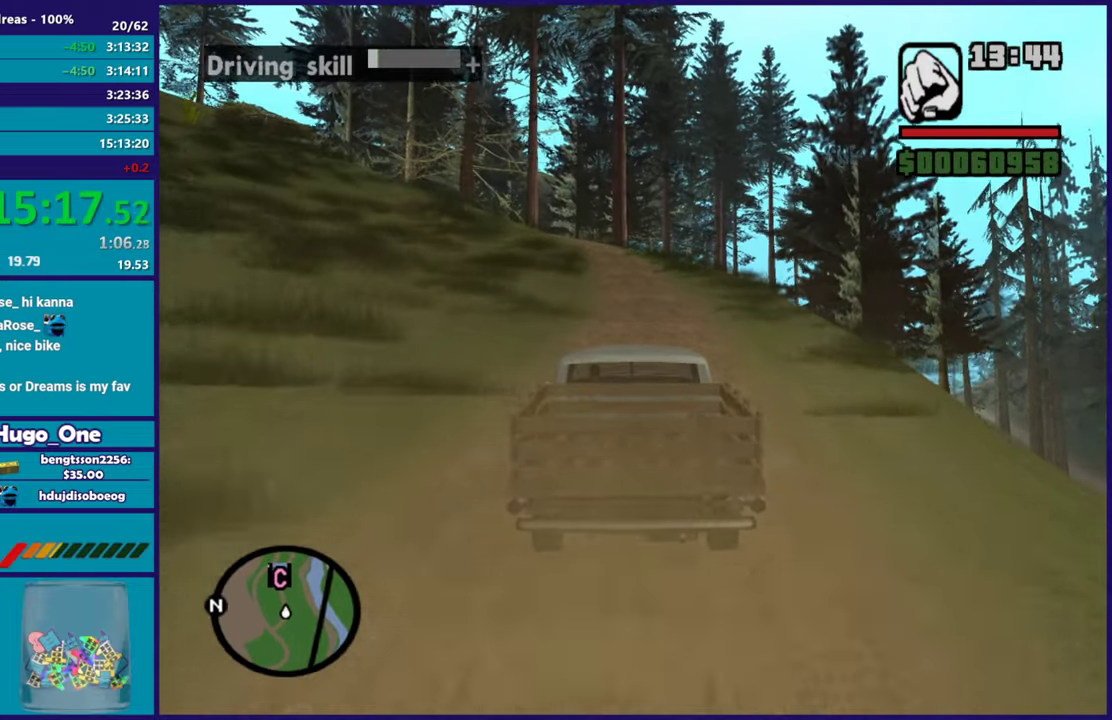
{"buttons": ["R2"], "left_stick": "right", "right_stick": "down-left", "button_events": []}